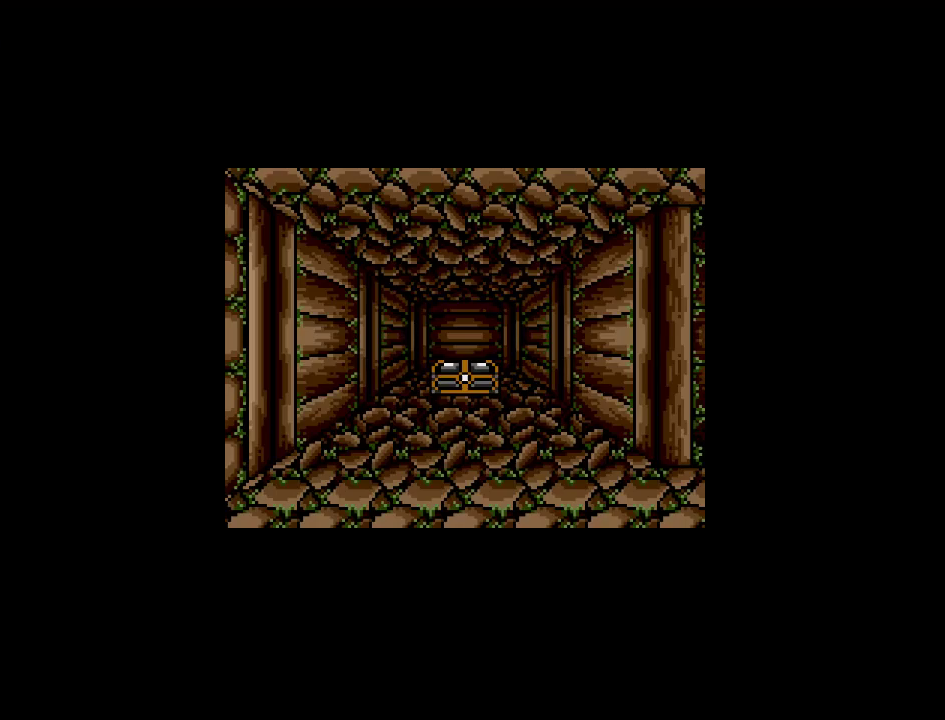
Gameplay with a controller (Nintendo layout); each line is a JSON object with the inputs held at the frame after it. "events" lists button and stick changes between this image and that frame as [ms after this image, input, new state], when the widget could be followed in between. Not read: L3 R3.
{"buttons": ["DPAD_UP"], "events": [[283, "DPAD_UP", "down"]]}
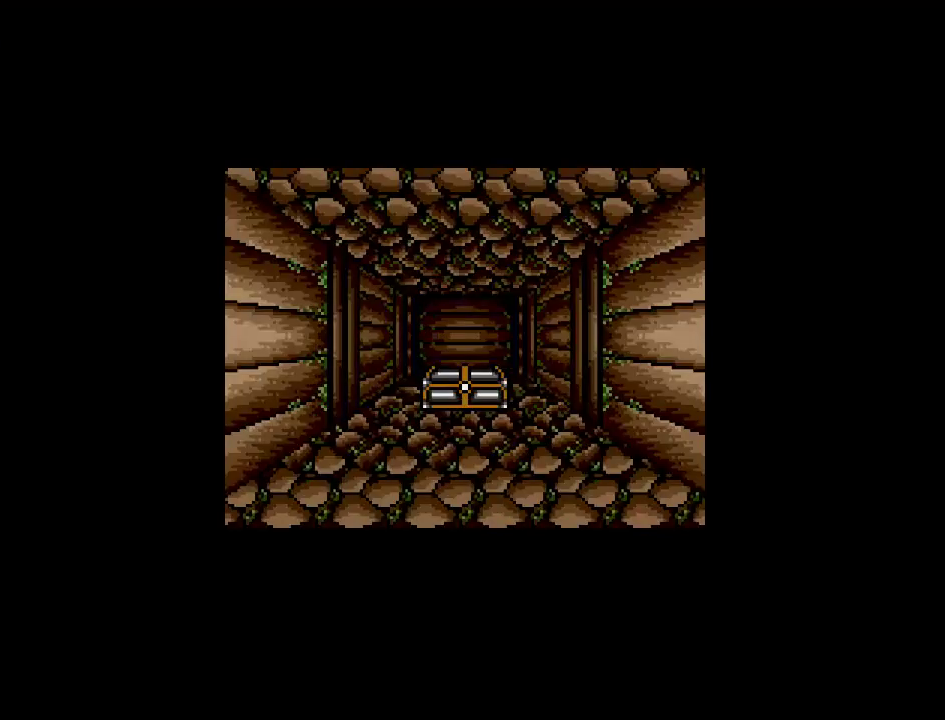
{"buttons": [], "events": [[450, "DPAD_UP", "up"]]}
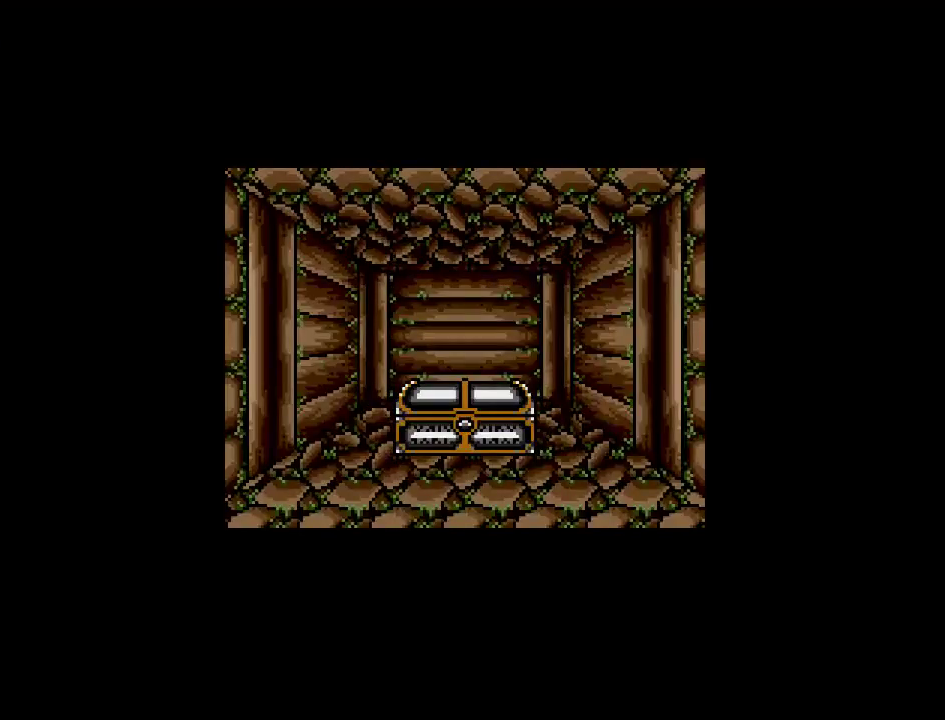
{"buttons": [], "events": [[117, "A", "down"], [283, "A", "up"]]}
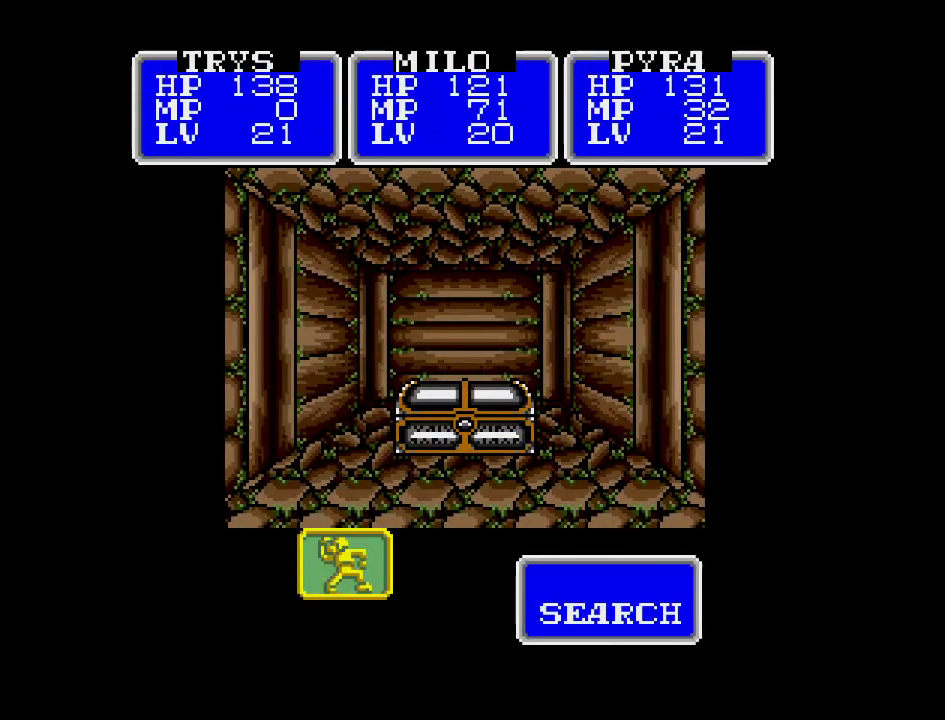
{"buttons": [], "events": []}
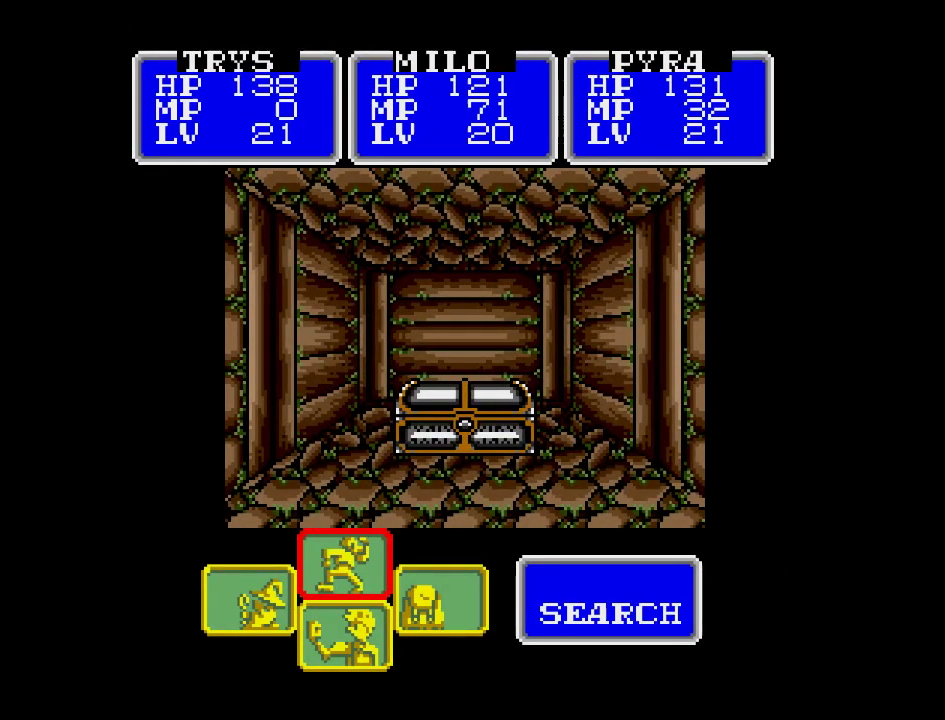
{"buttons": [], "events": []}
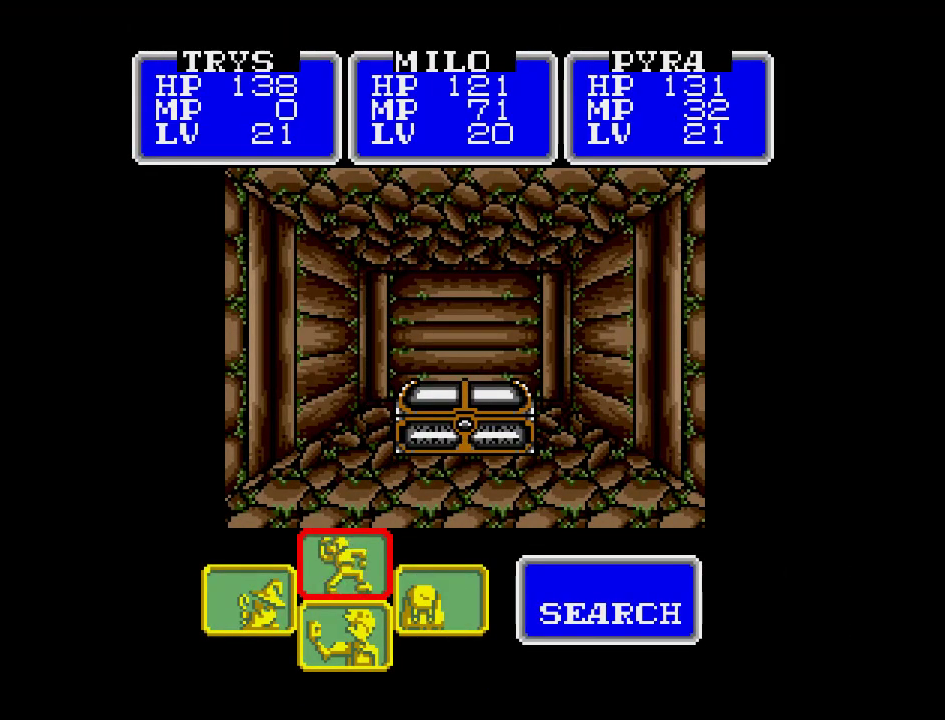
{"buttons": [], "events": []}
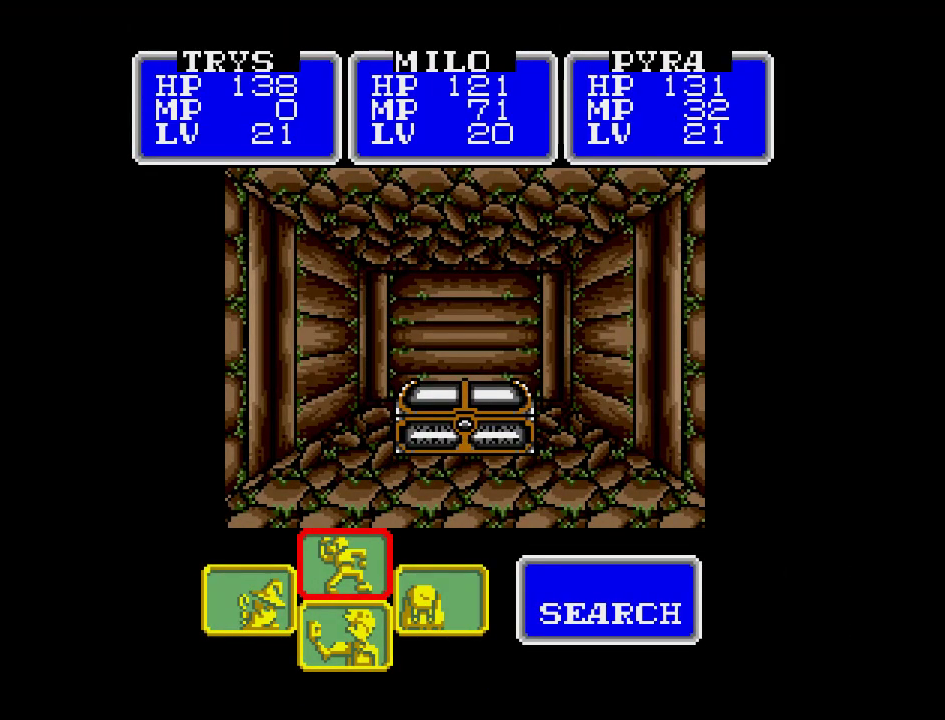
{"buttons": [], "events": []}
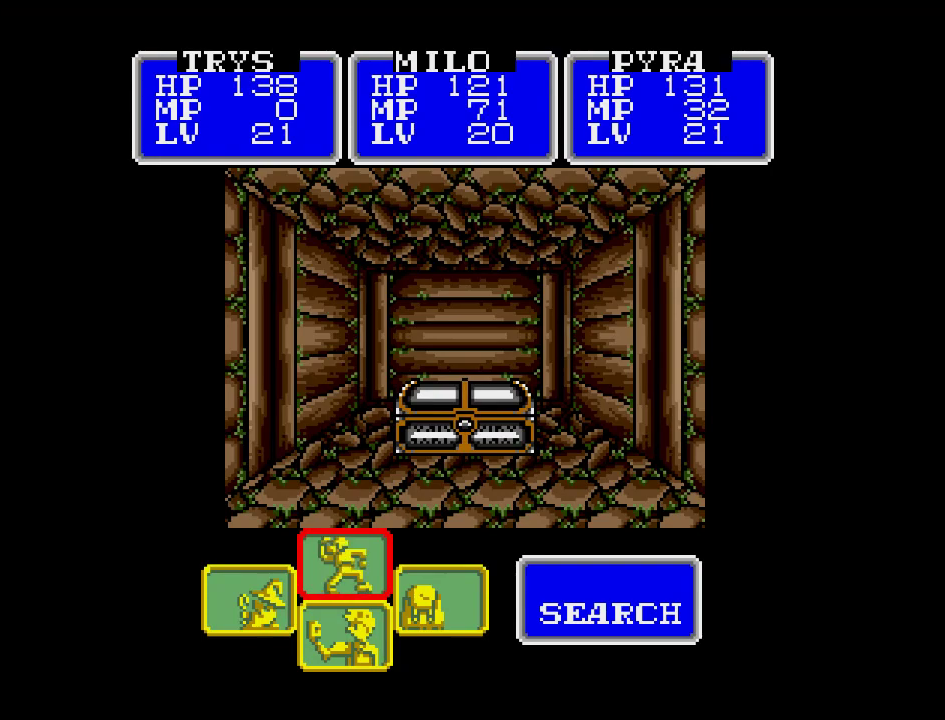
{"buttons": [], "events": []}
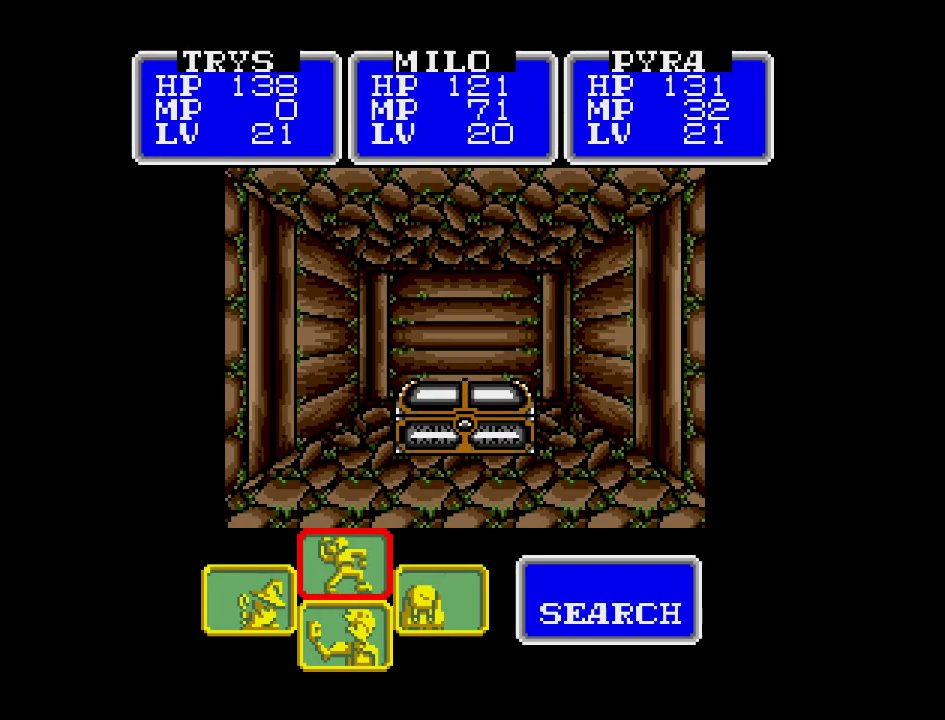
{"buttons": [], "events": []}
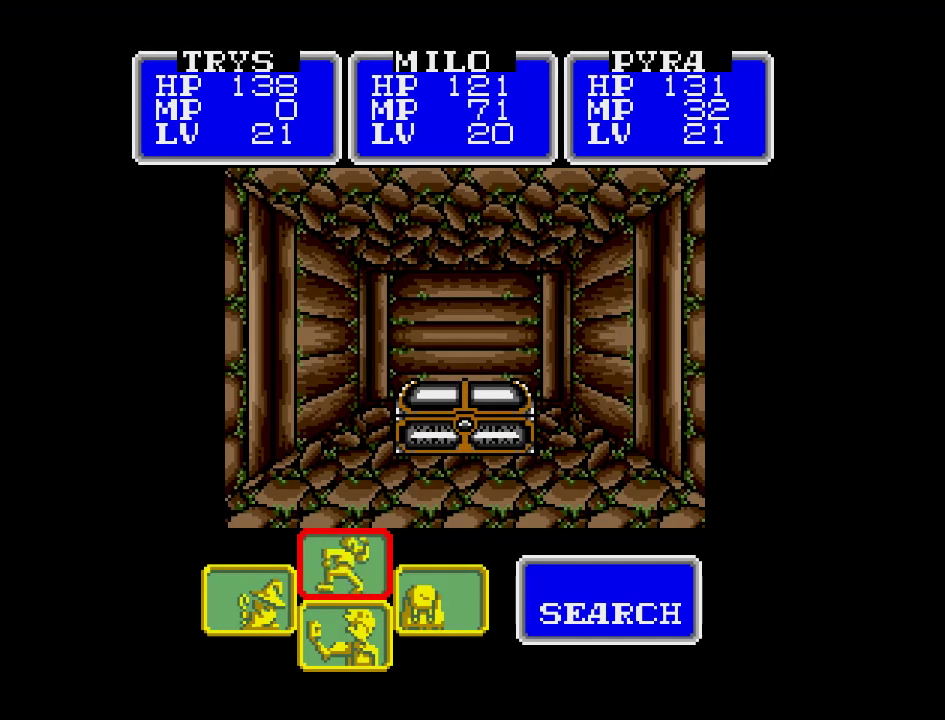
{"buttons": ["A"], "events": [[450, "A", "down"]]}
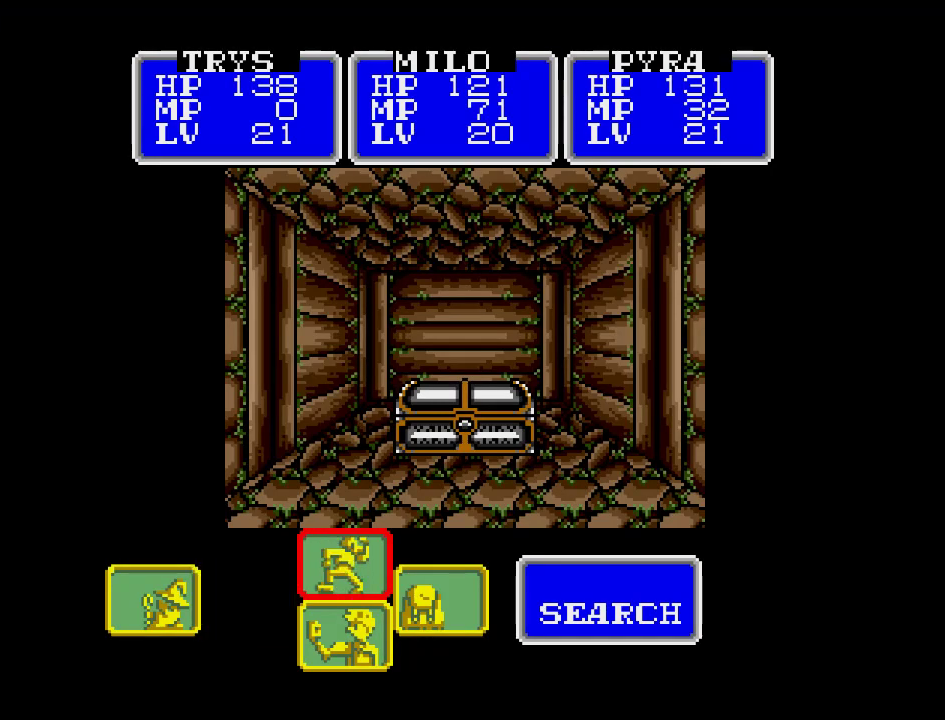
{"buttons": [], "events": [[67, "A", "up"]]}